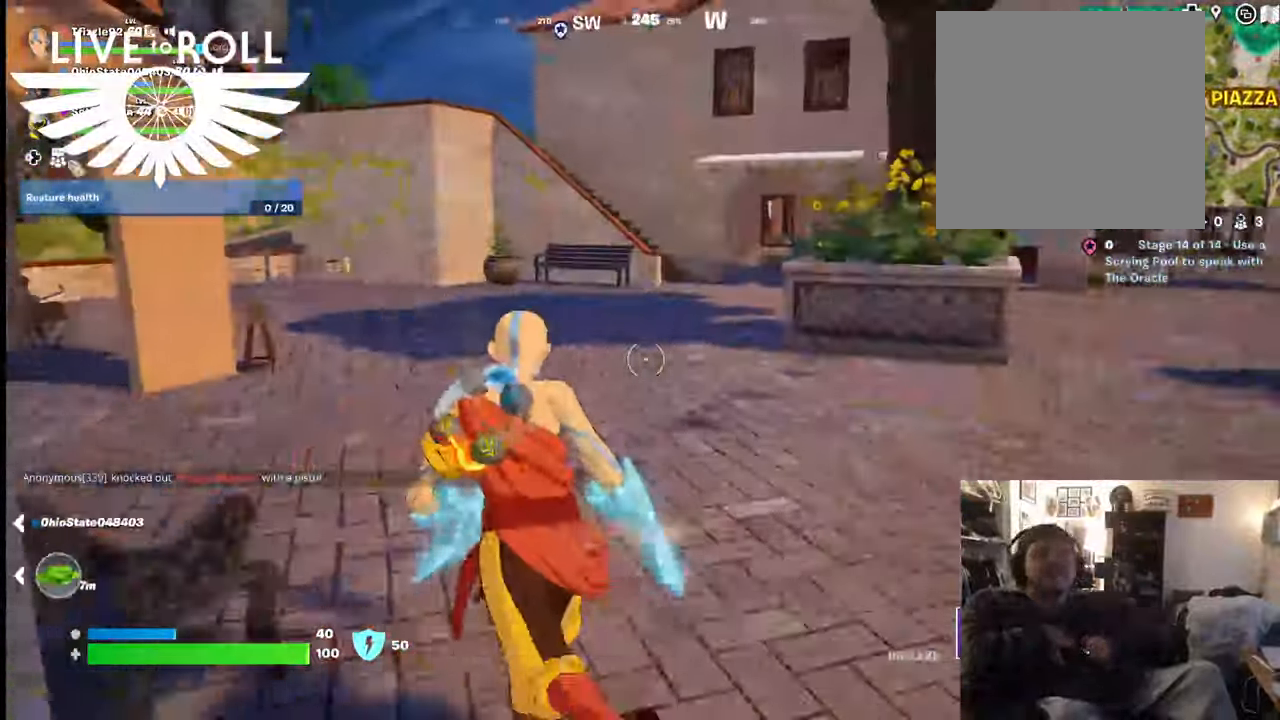
Gameplay with a controller (Xbox layout); each line is a JSON object with the inputs held at the frame after it. "events" lists button and stick changes between this image and that frame as [ms after this image, input, new state], when the widget could be followed in between.
{"buttons": [], "left_stick": "up", "right_stick": "right", "events": []}
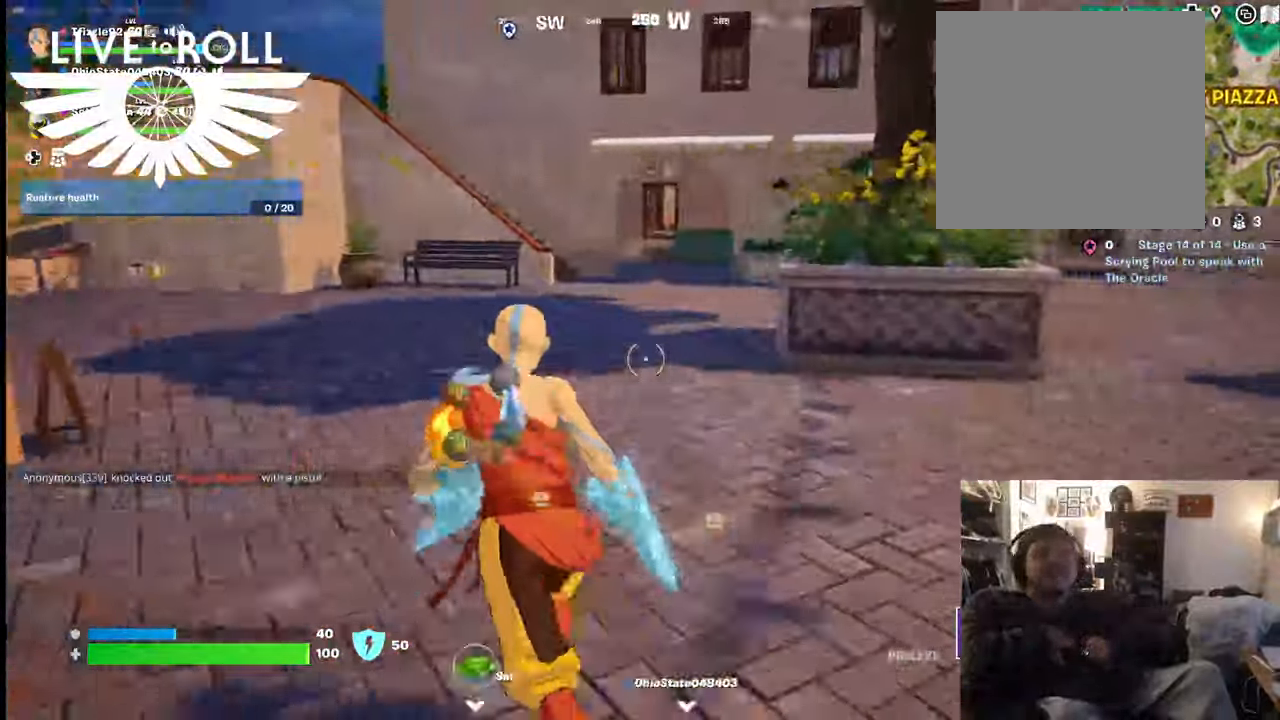
{"buttons": [], "left_stick": "up", "right_stick": "center", "events": [[500, "right_stick", "center"]]}
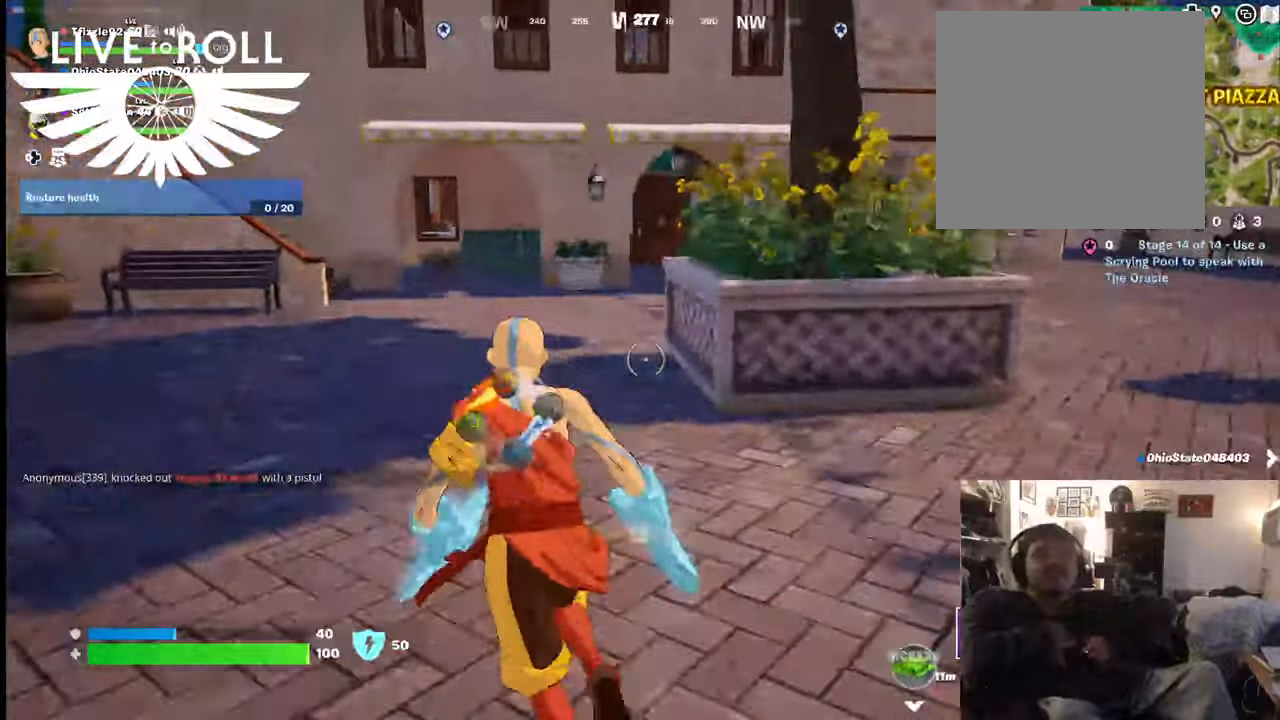
{"buttons": [], "left_stick": "up-left", "right_stick": "right", "events": [[67, "right_stick", "up-left"], [234, "left_stick", "up-left"], [334, "right_stick", "up-right"], [400, "right_stick", "right"]]}
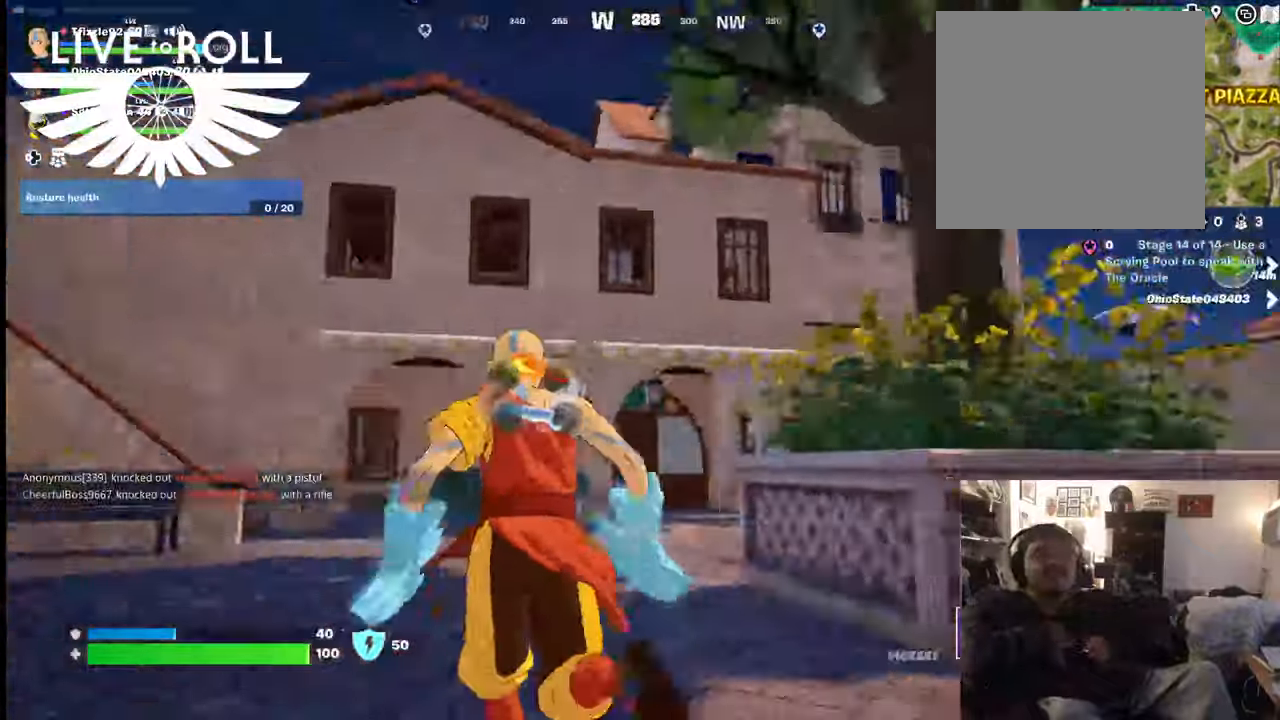
{"buttons": [], "left_stick": "up-left", "right_stick": "right", "events": []}
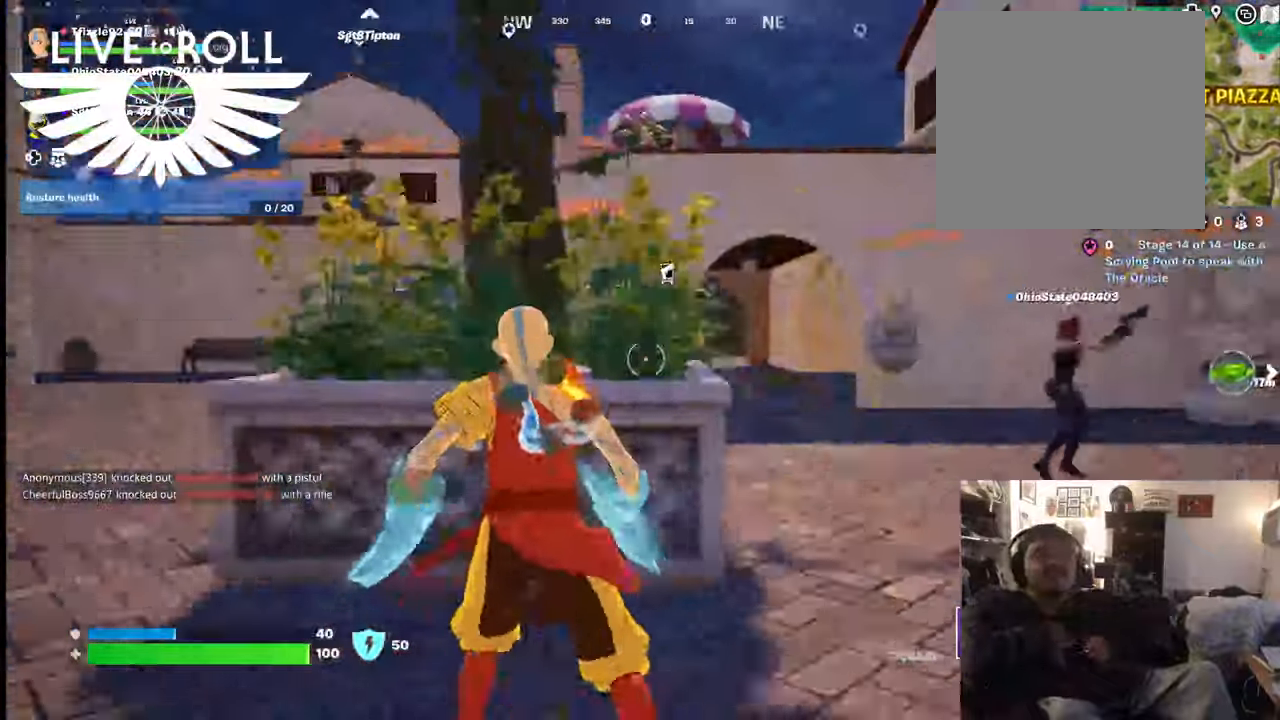
{"buttons": [], "left_stick": "up-left", "right_stick": "center", "events": [[134, "right_stick", "center"]]}
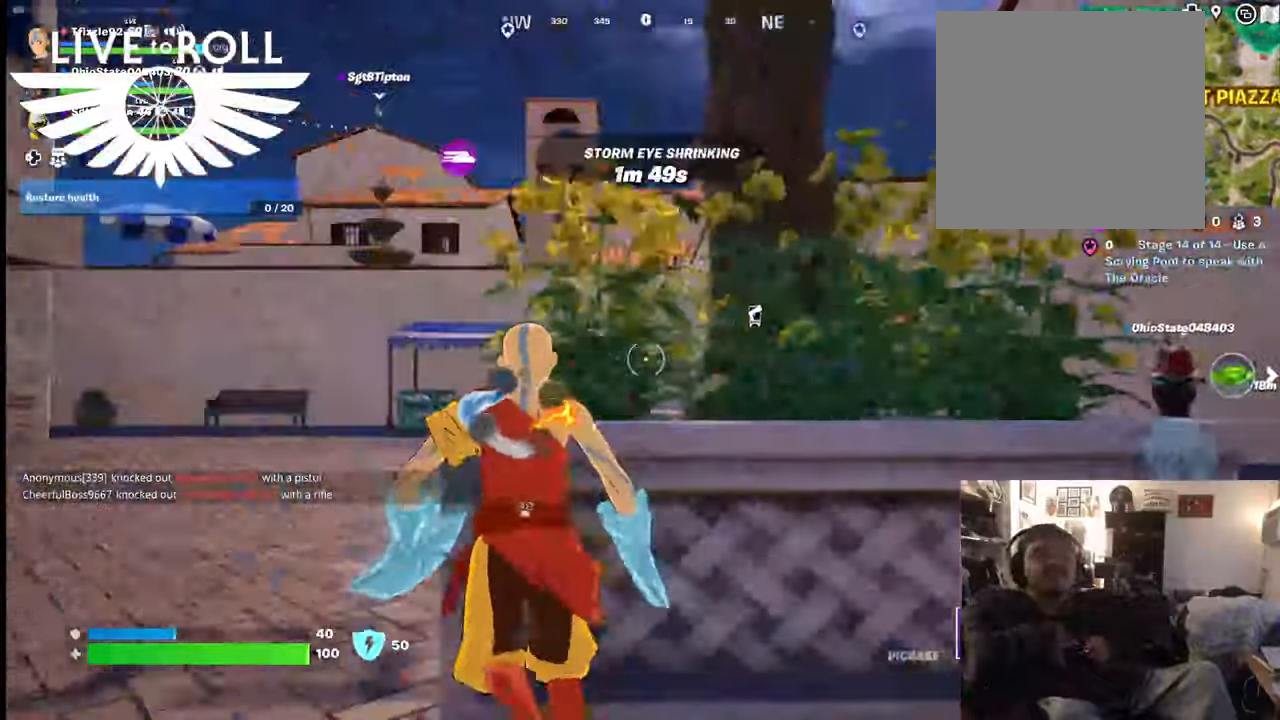
{"buttons": [], "left_stick": "up-left", "right_stick": "center", "events": [[300, "L3", "down"], [467, "L3", "up"]]}
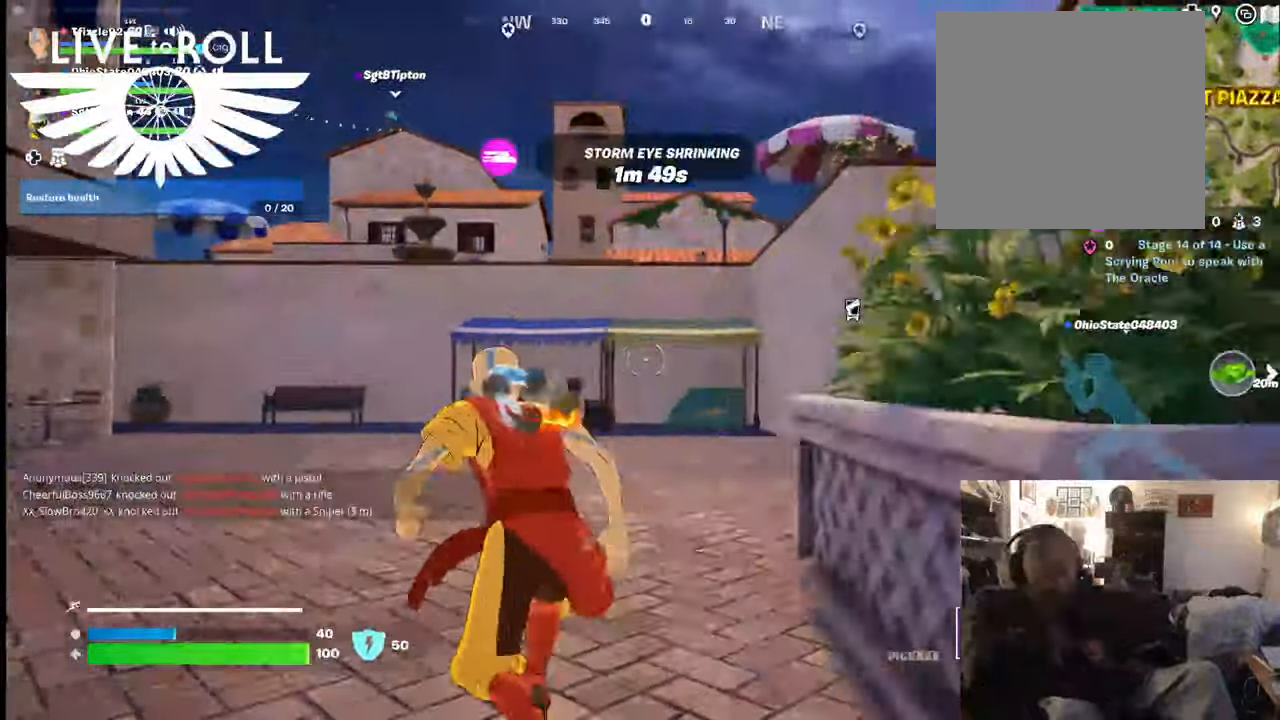
{"buttons": [], "left_stick": "up-left", "right_stick": "center", "events": []}
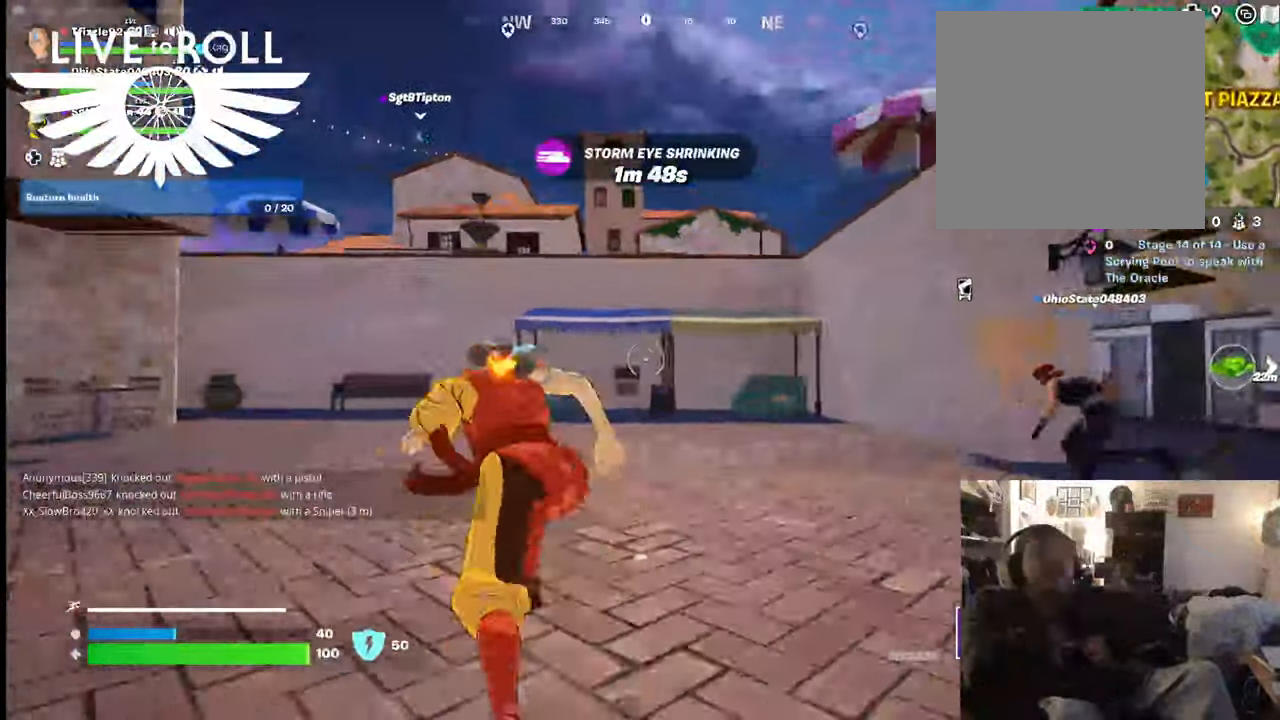
{"buttons": [], "left_stick": "up", "right_stick": "center", "events": [[34, "left_stick", "up"]]}
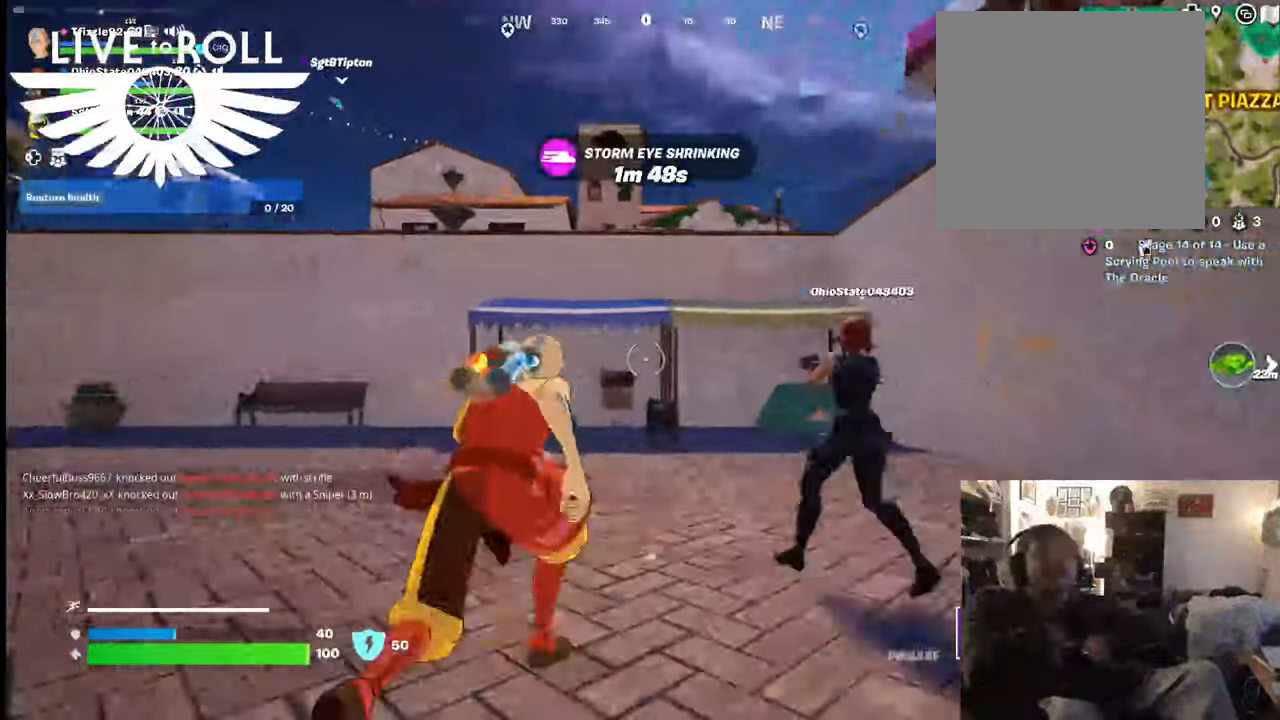
{"buttons": [], "left_stick": "up", "right_stick": "center", "events": []}
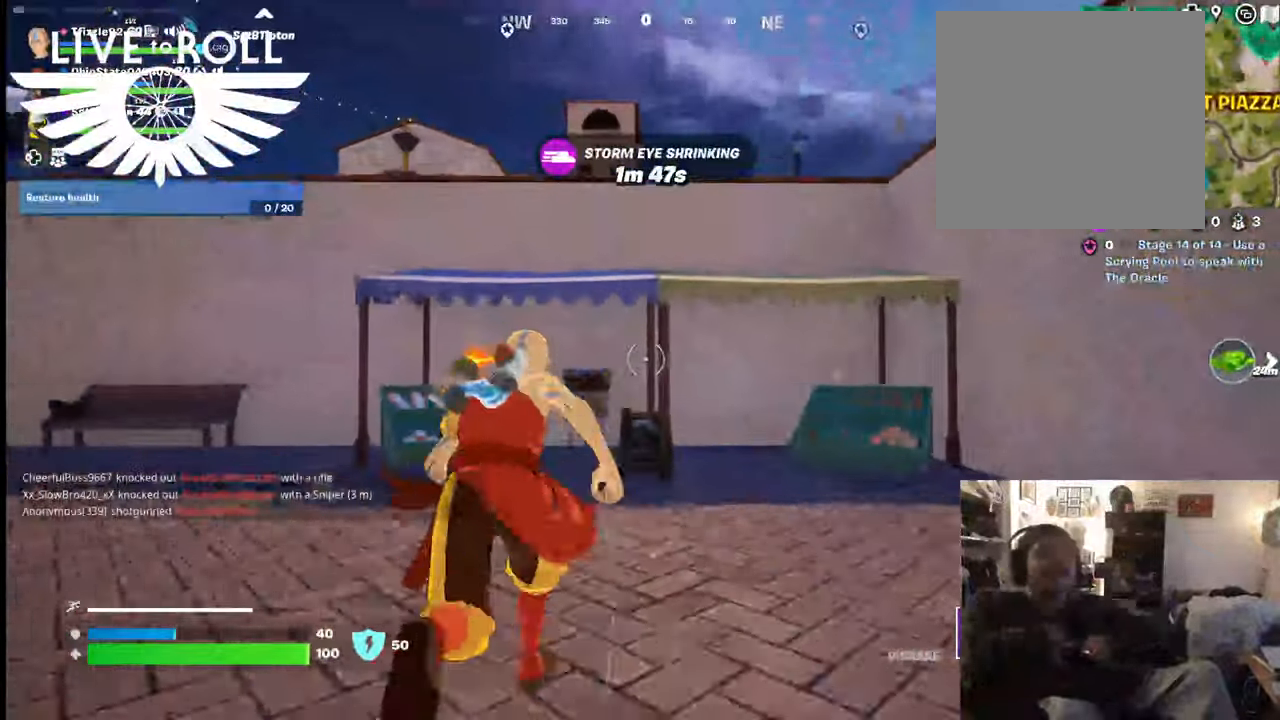
{"buttons": ["A"], "left_stick": "up", "right_stick": "center", "events": [[234, "A", "down"], [367, "A", "up"], [500, "A", "down"]]}
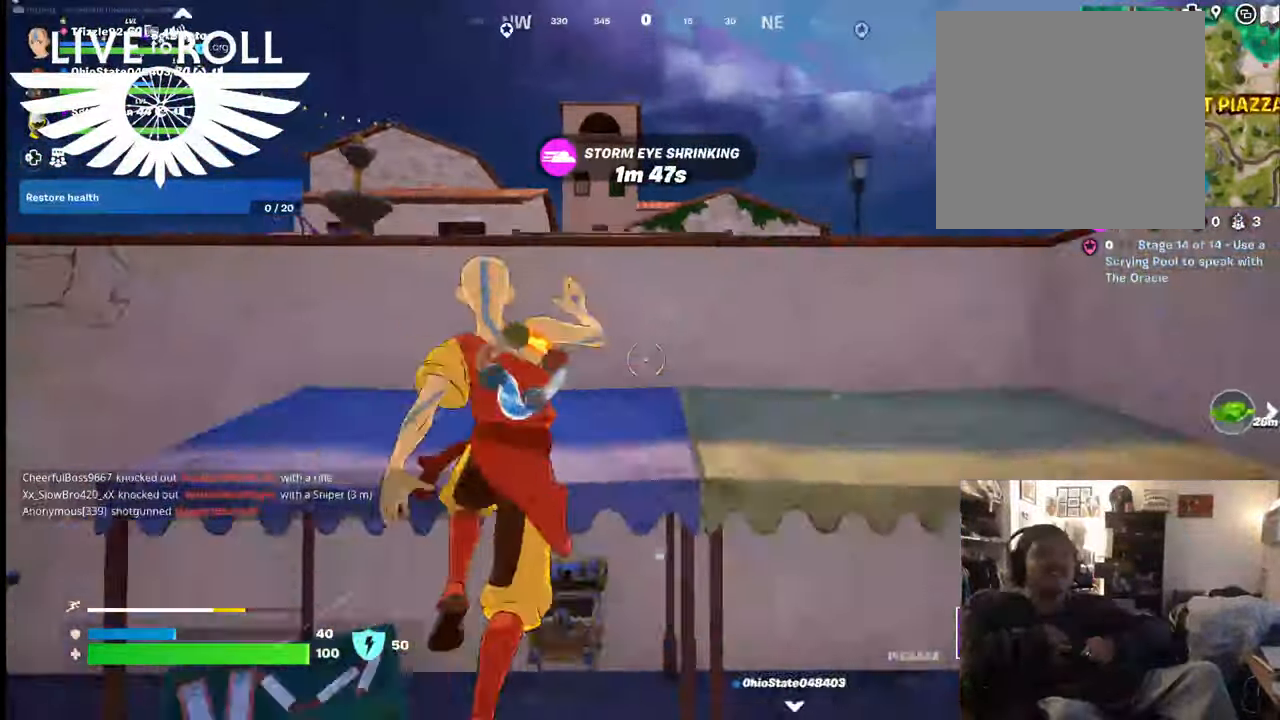
{"buttons": ["A"], "left_stick": "up", "right_stick": "center", "events": [[100, "A", "up"], [267, "A", "down"], [334, "A", "up"], [500, "A", "down"]]}
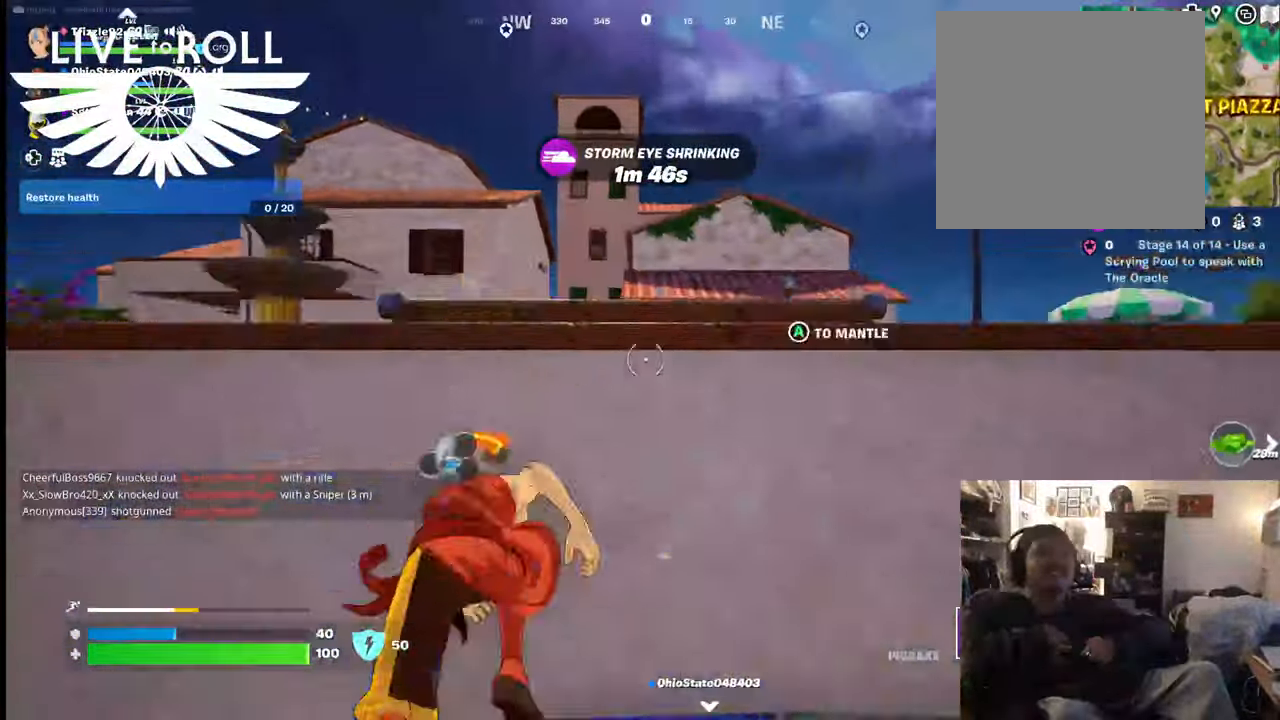
{"buttons": [], "left_stick": "up", "right_stick": "center", "events": [[34, "A", "up"], [200, "A", "down"], [267, "A", "up"]]}
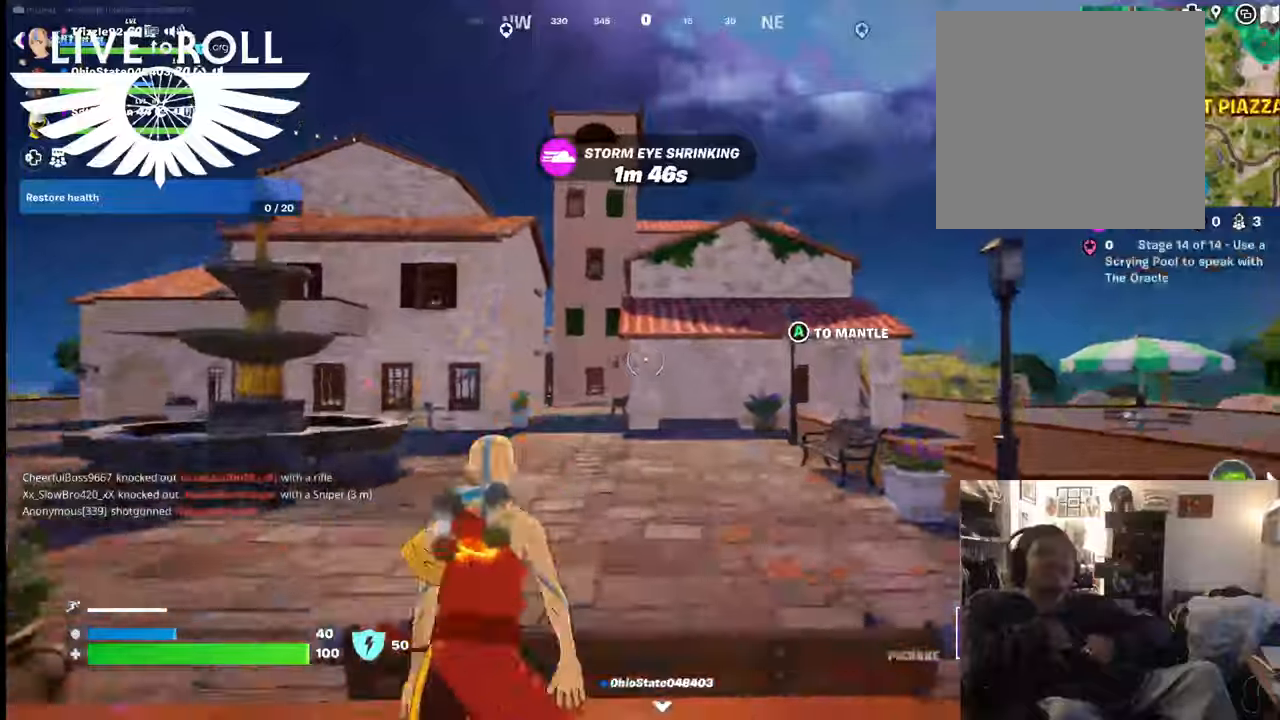
{"buttons": [], "left_stick": "up-right", "right_stick": "left", "events": [[100, "right_stick", "up-left"], [134, "left_stick", "center"], [267, "right_stick", "center"], [434, "right_stick", "left"], [467, "left_stick", "up-right"]]}
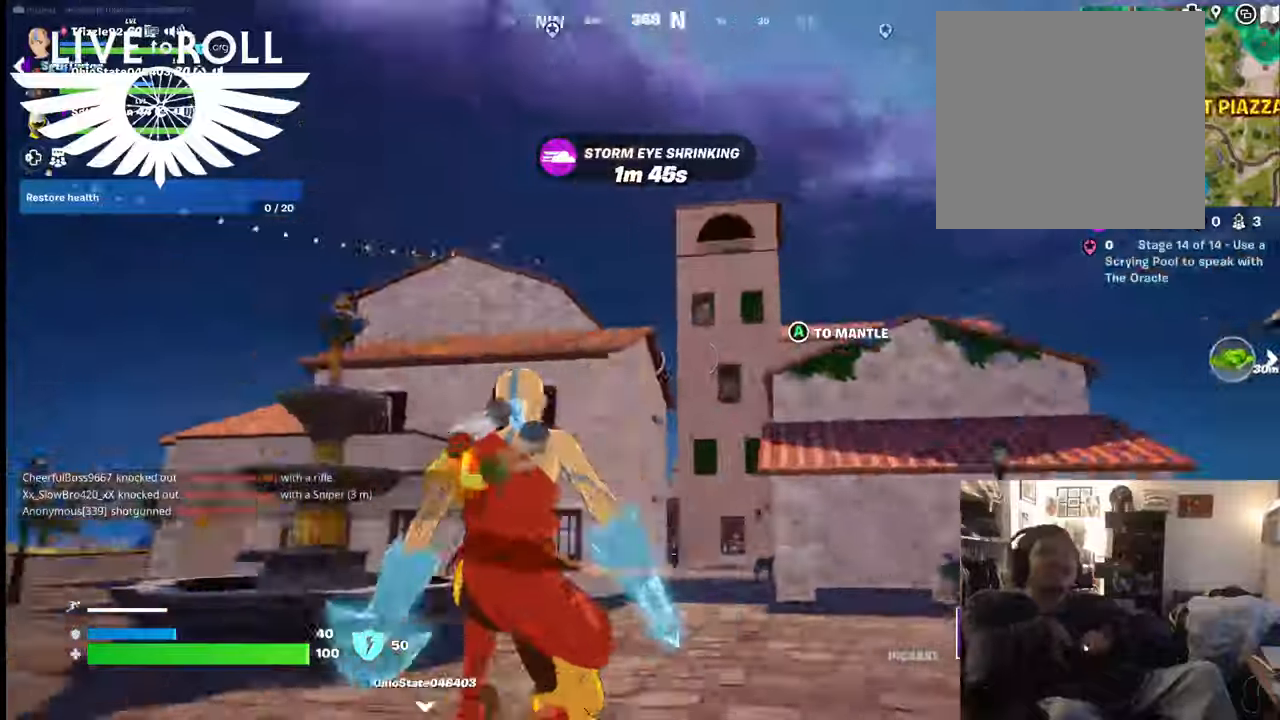
{"buttons": [], "left_stick": "up-right", "right_stick": "center", "events": [[134, "right_stick", "down-left"], [367, "right_stick", "center"]]}
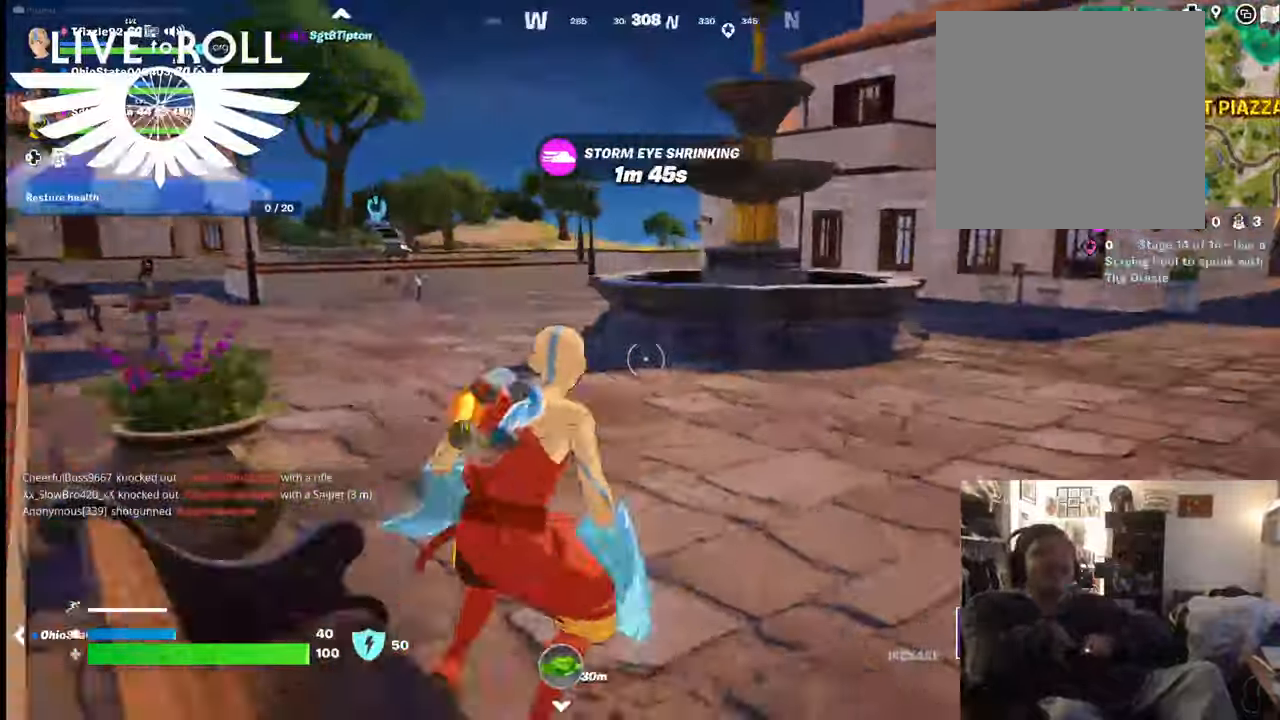
{"buttons": [], "left_stick": "up-right", "right_stick": "left", "events": [[367, "right_stick", "left"]]}
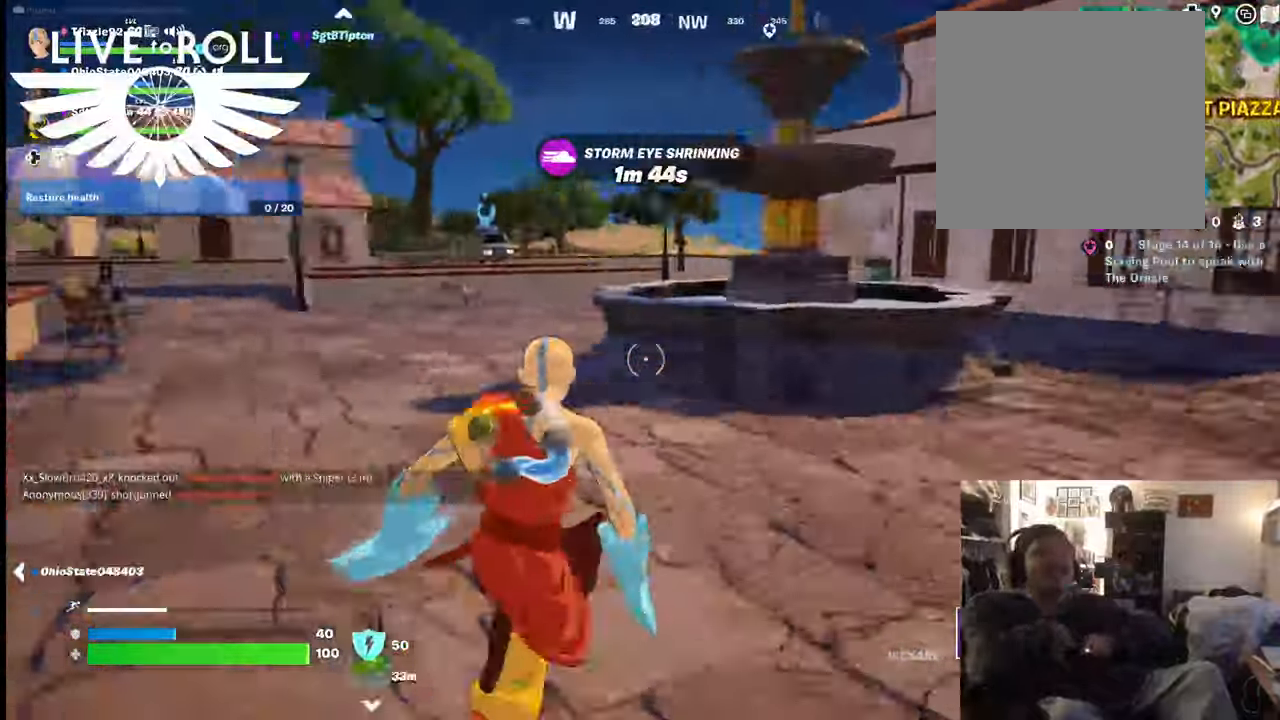
{"buttons": [], "left_stick": "up-right", "right_stick": "left", "events": []}
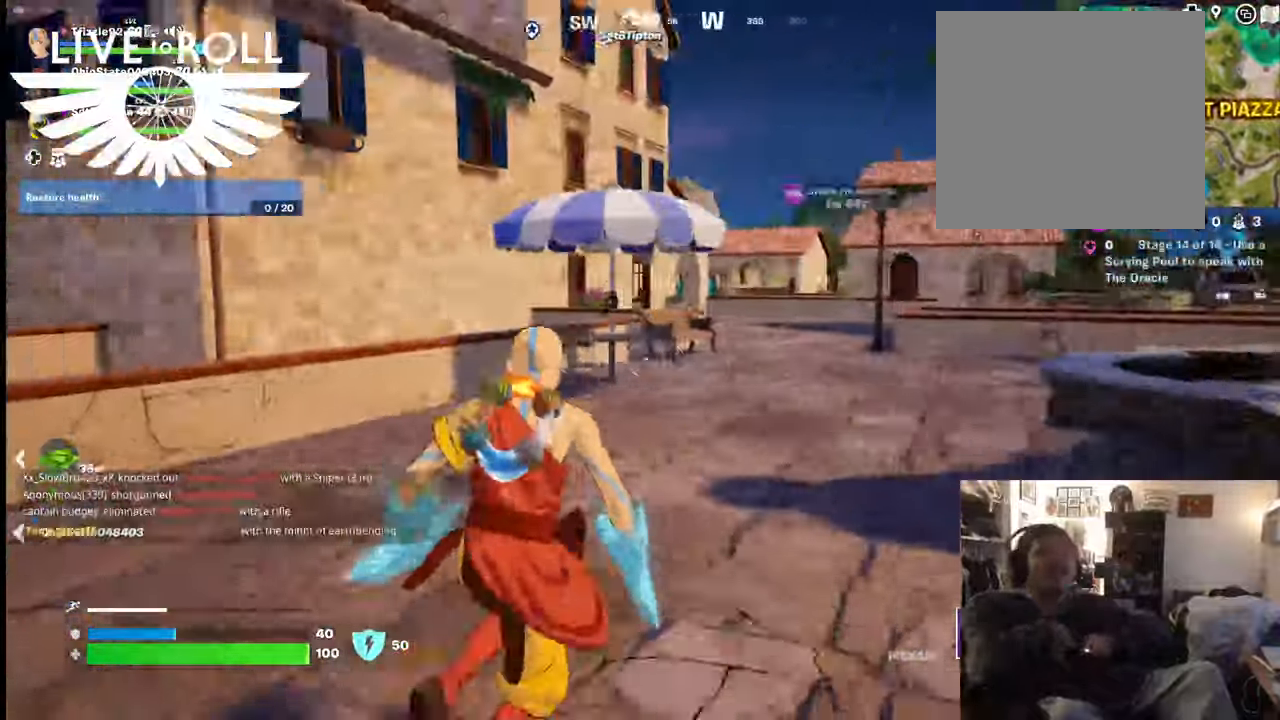
{"buttons": [], "left_stick": "up-right", "right_stick": "left", "events": []}
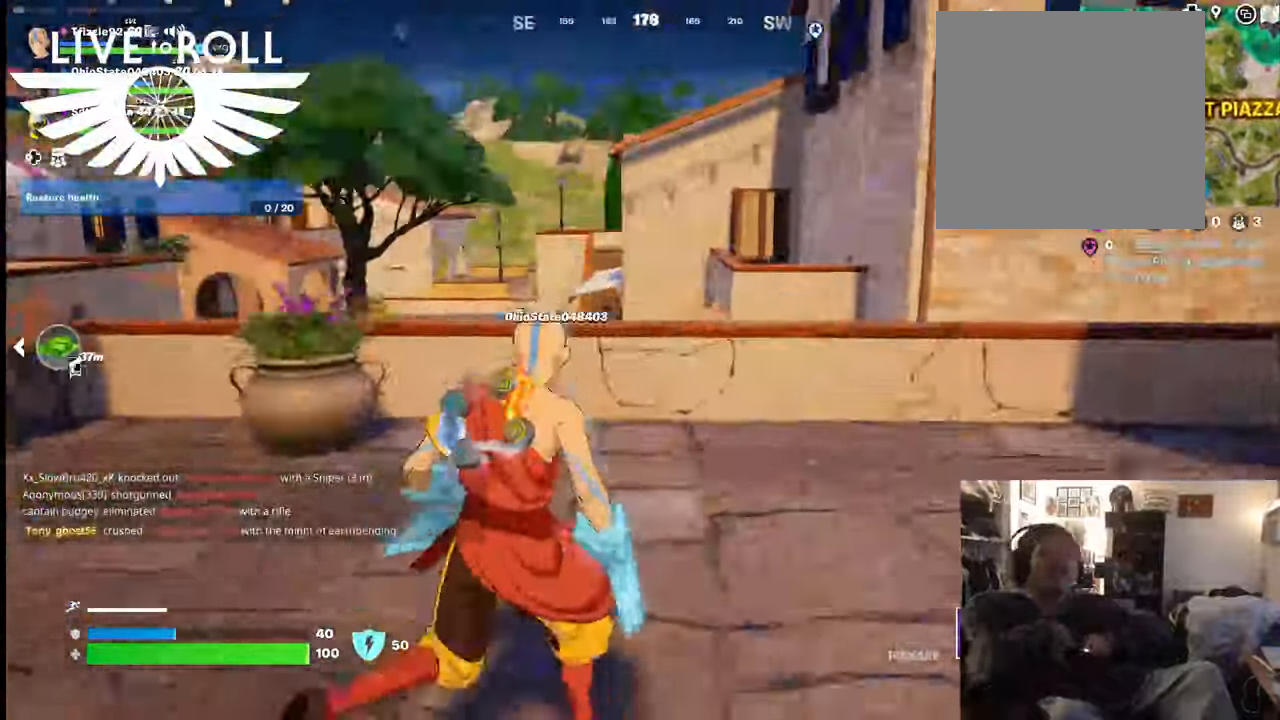
{"buttons": [], "left_stick": "up-right", "right_stick": "down-left", "events": [[500, "right_stick", "down-left"]]}
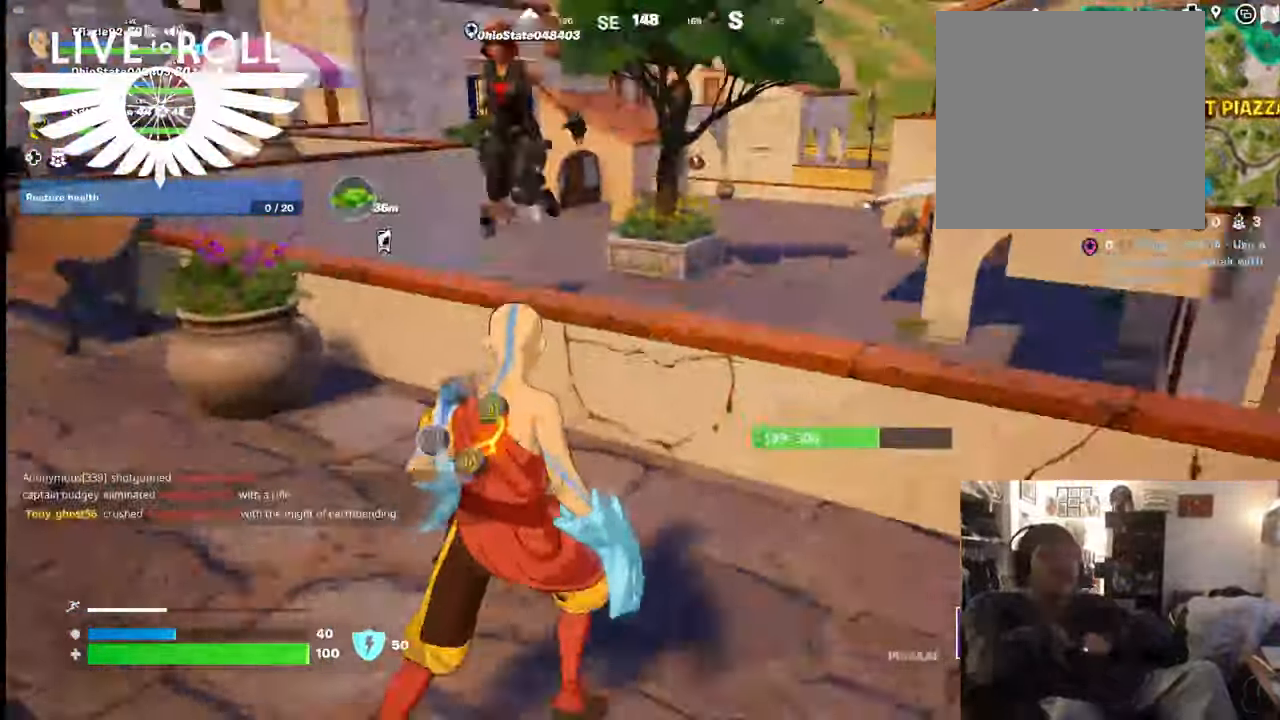
{"buttons": [], "left_stick": "center", "right_stick": "up-left", "events": [[267, "right_stick", "center"], [300, "left_stick", "center"], [500, "right_stick", "up-left"]]}
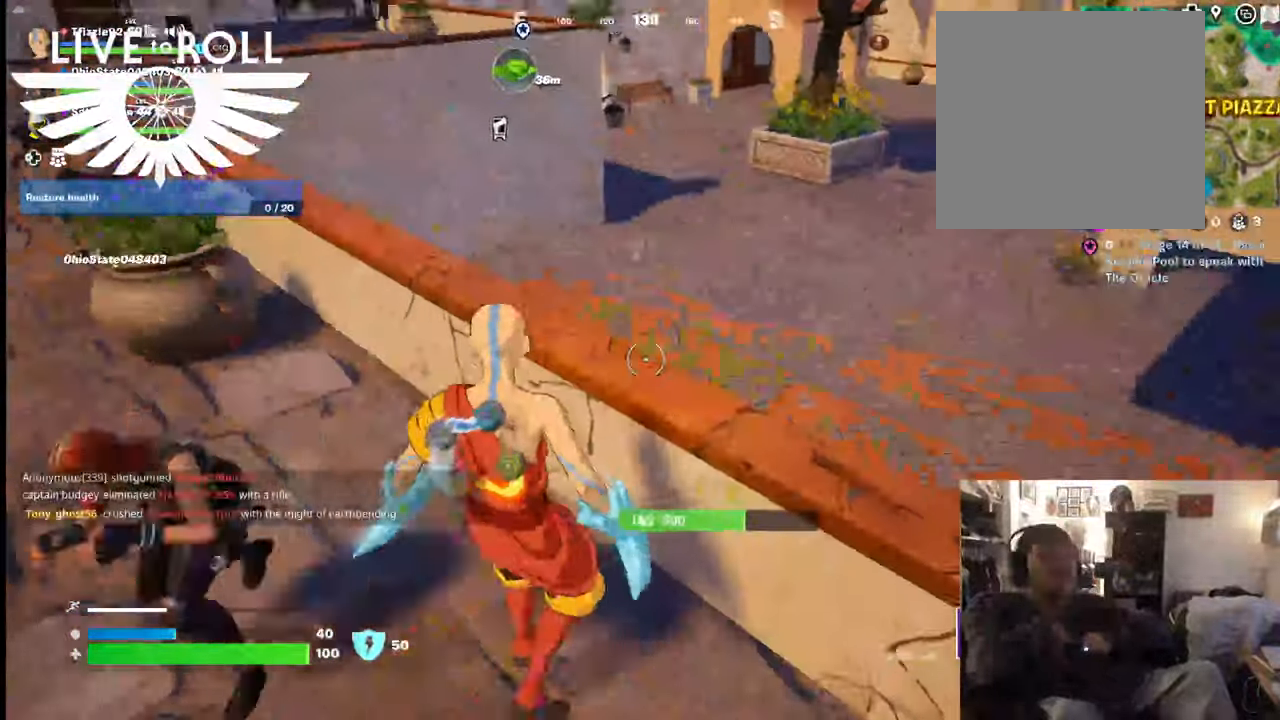
{"buttons": [], "left_stick": "up", "right_stick": "left", "events": [[134, "right_stick", "center"], [400, "left_stick", "up-left"], [467, "left_stick", "up"], [500, "right_stick", "left"]]}
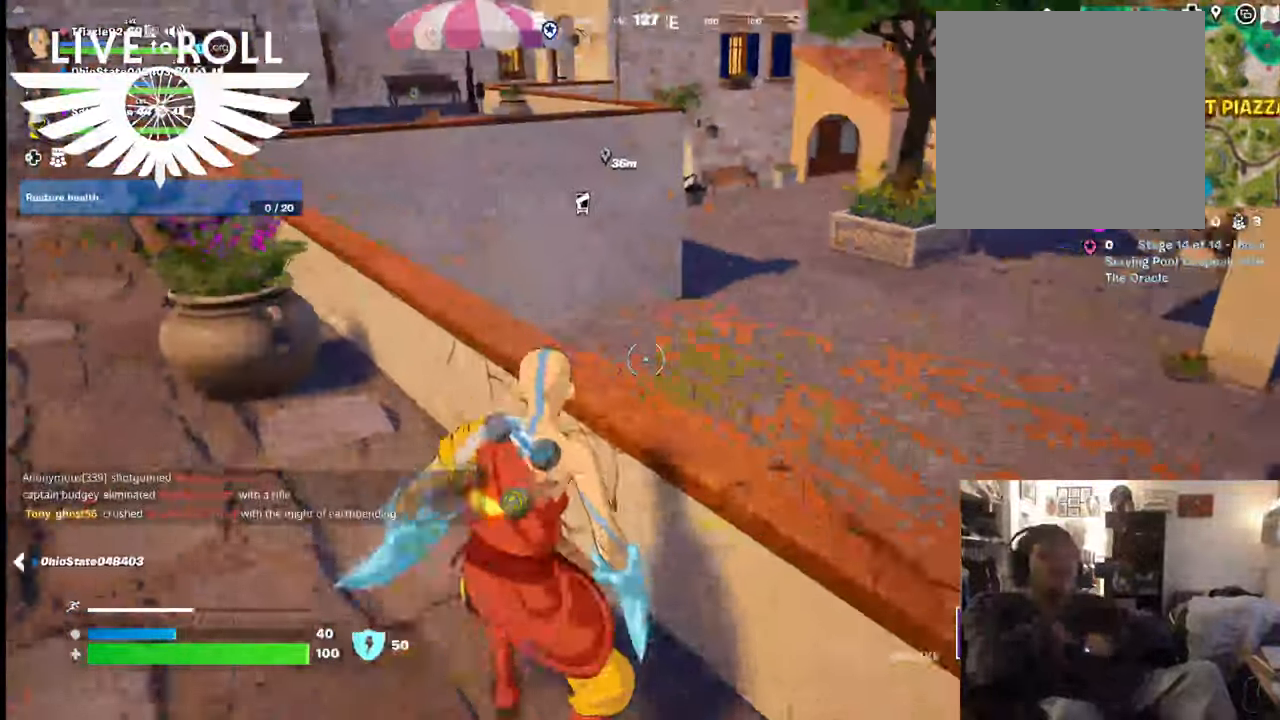
{"buttons": [], "left_stick": "up", "right_stick": "center", "events": [[100, "right_stick", "center"]]}
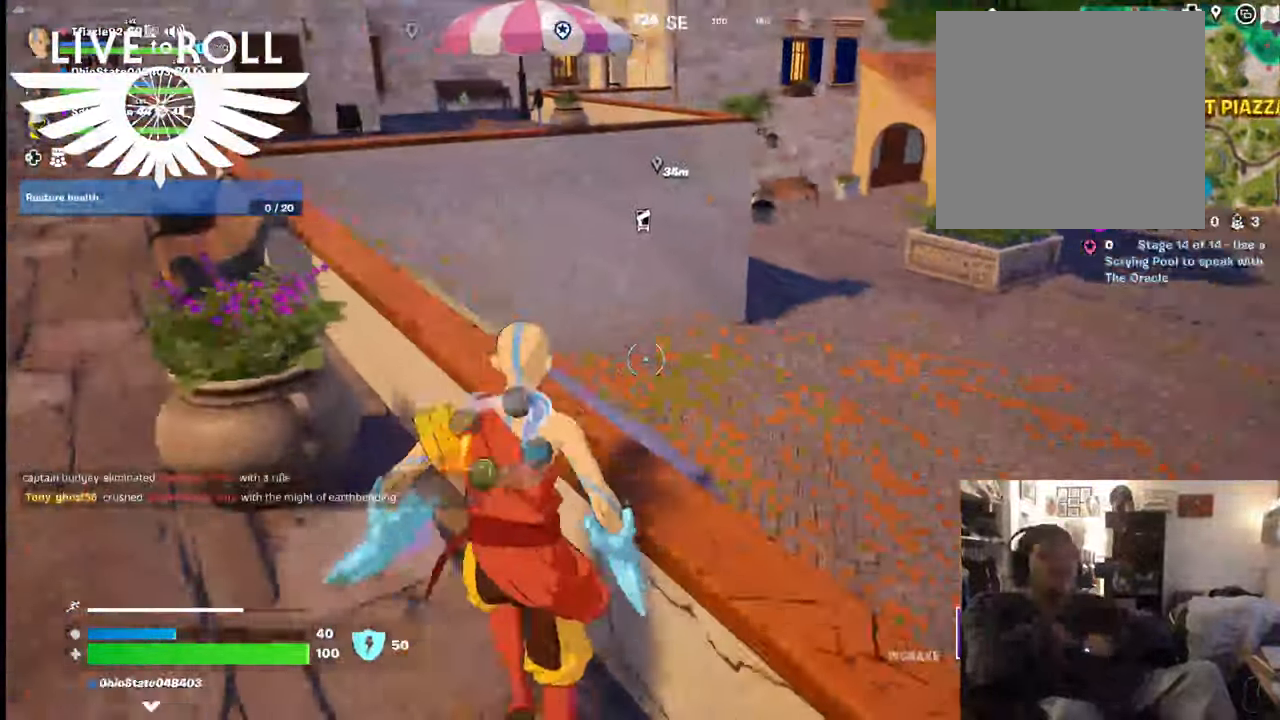
{"buttons": ["A"], "left_stick": "up-right", "right_stick": "left", "events": [[367, "left_stick", "up-right"], [467, "A", "down"], [467, "right_stick", "left"]]}
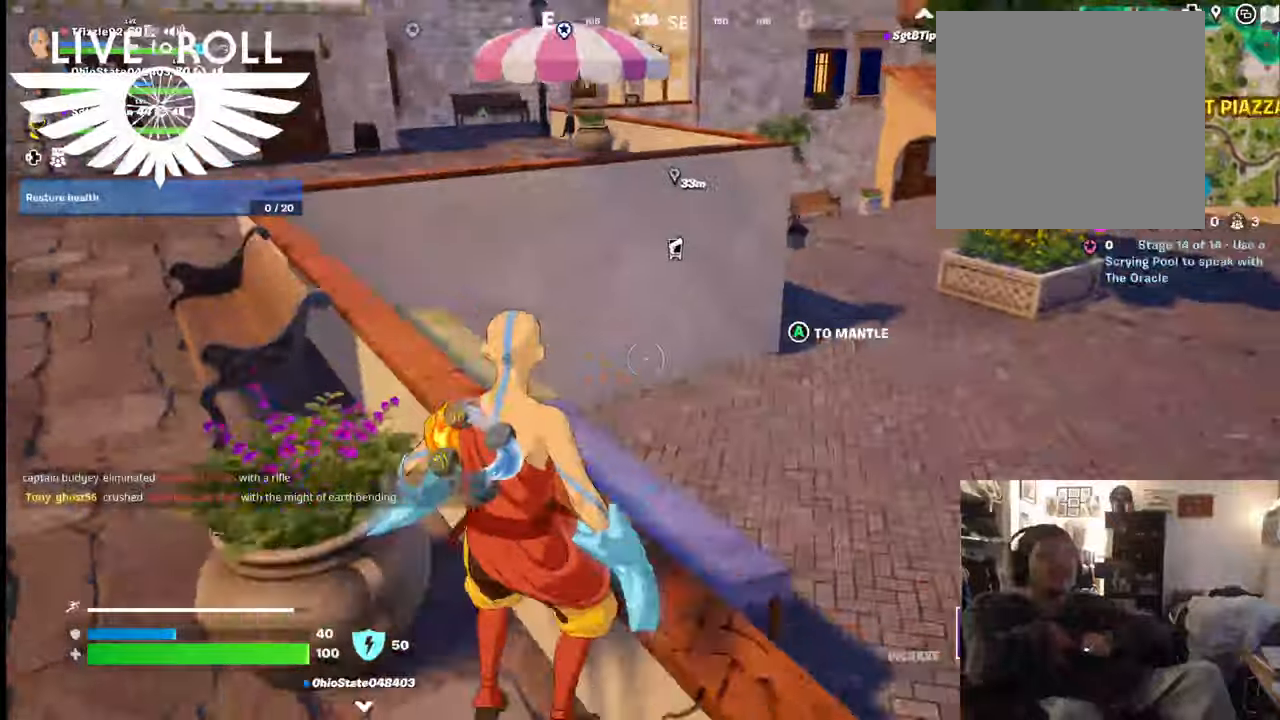
{"buttons": [], "left_stick": "up-right", "right_stick": "center", "events": [[100, "A", "up"], [100, "right_stick", "center"]]}
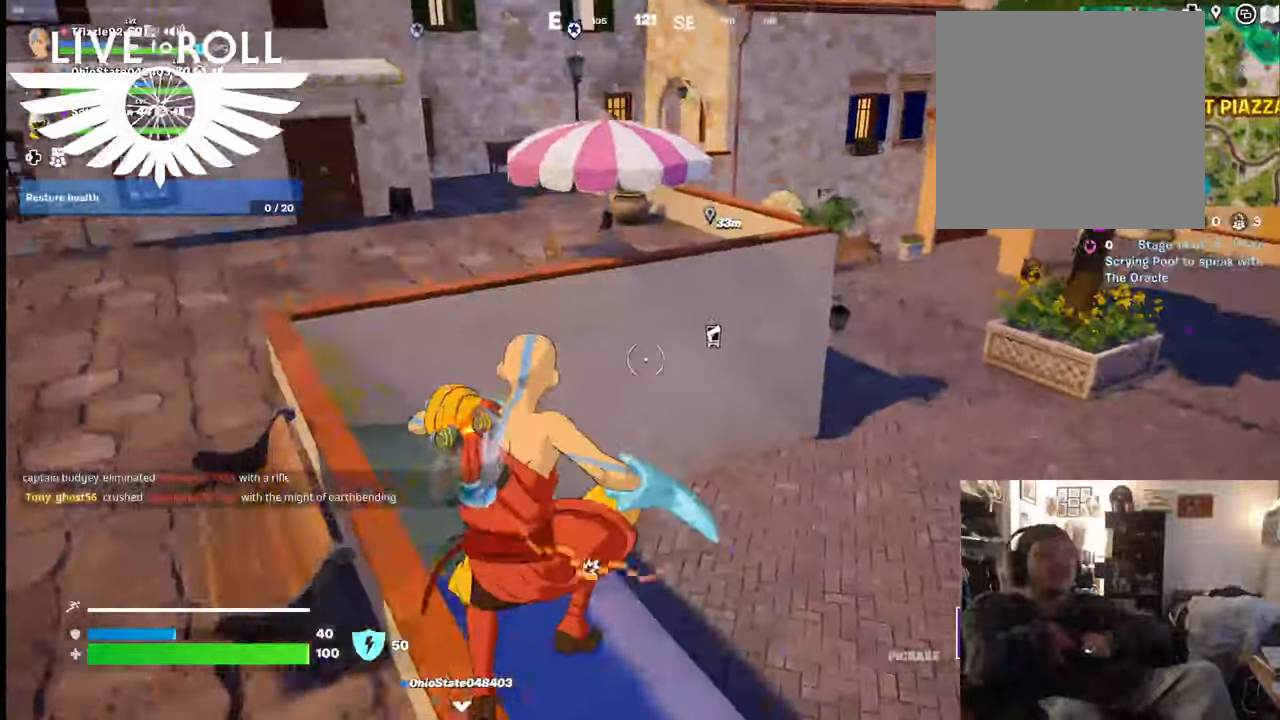
{"buttons": [], "left_stick": "up-right", "right_stick": "center", "events": []}
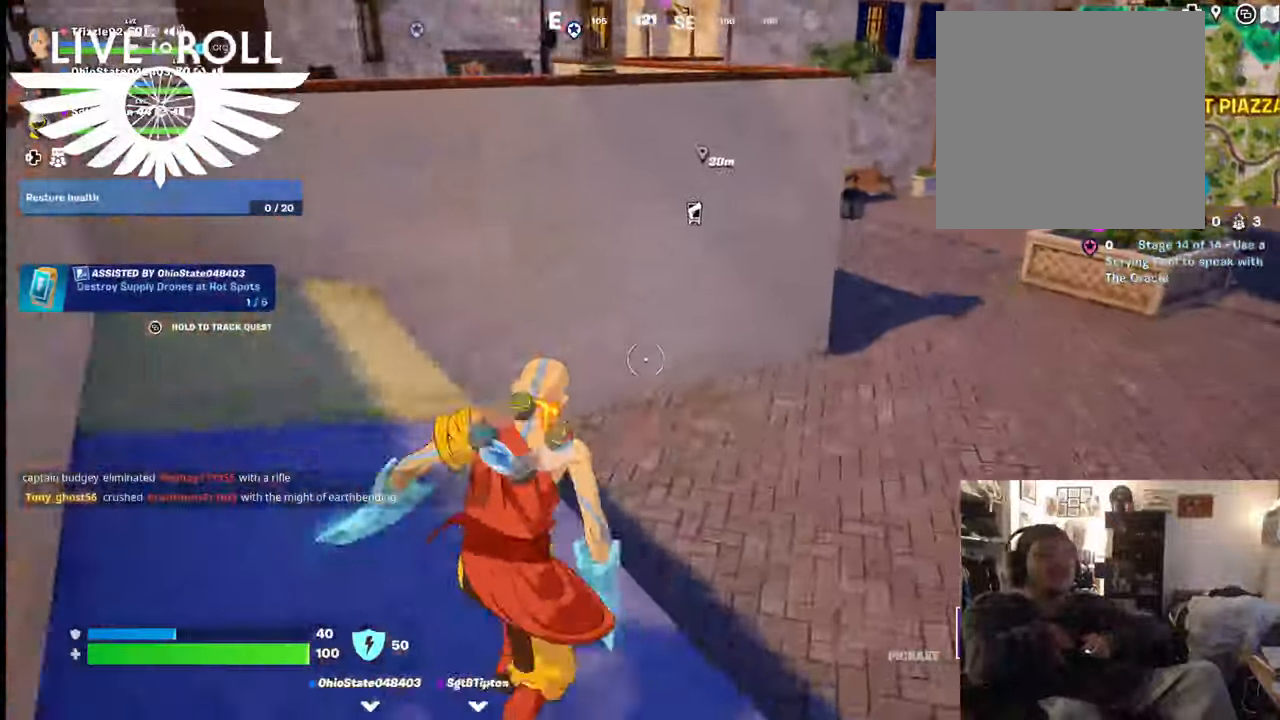
{"buttons": [], "left_stick": "up-right", "right_stick": "center", "events": []}
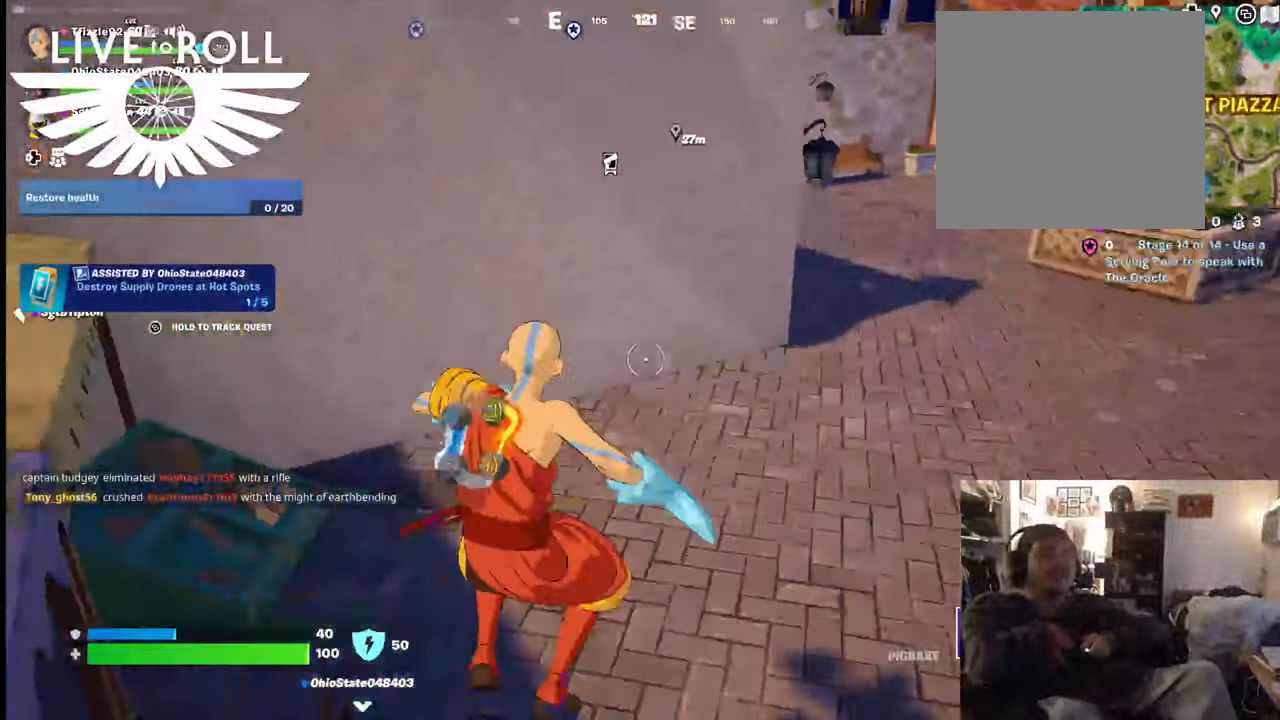
{"buttons": [], "left_stick": "up-right", "right_stick": "center", "events": []}
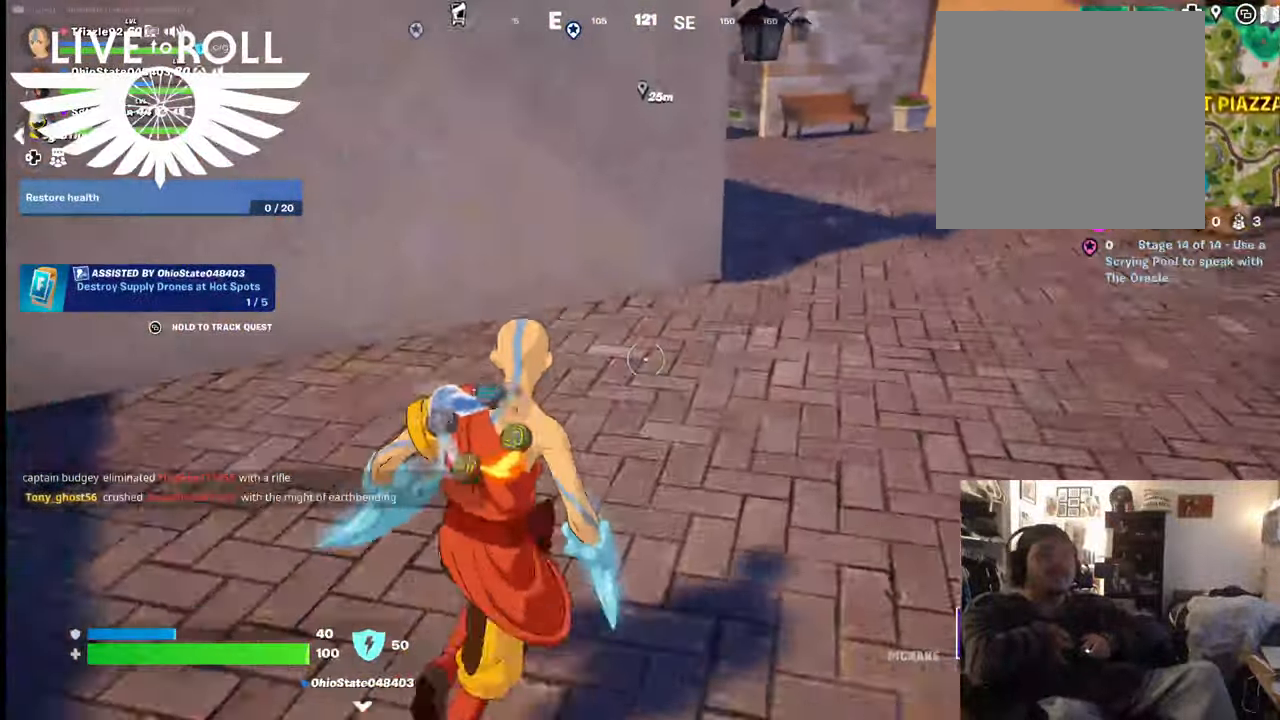
{"buttons": [], "left_stick": "up-right", "right_stick": "center", "events": []}
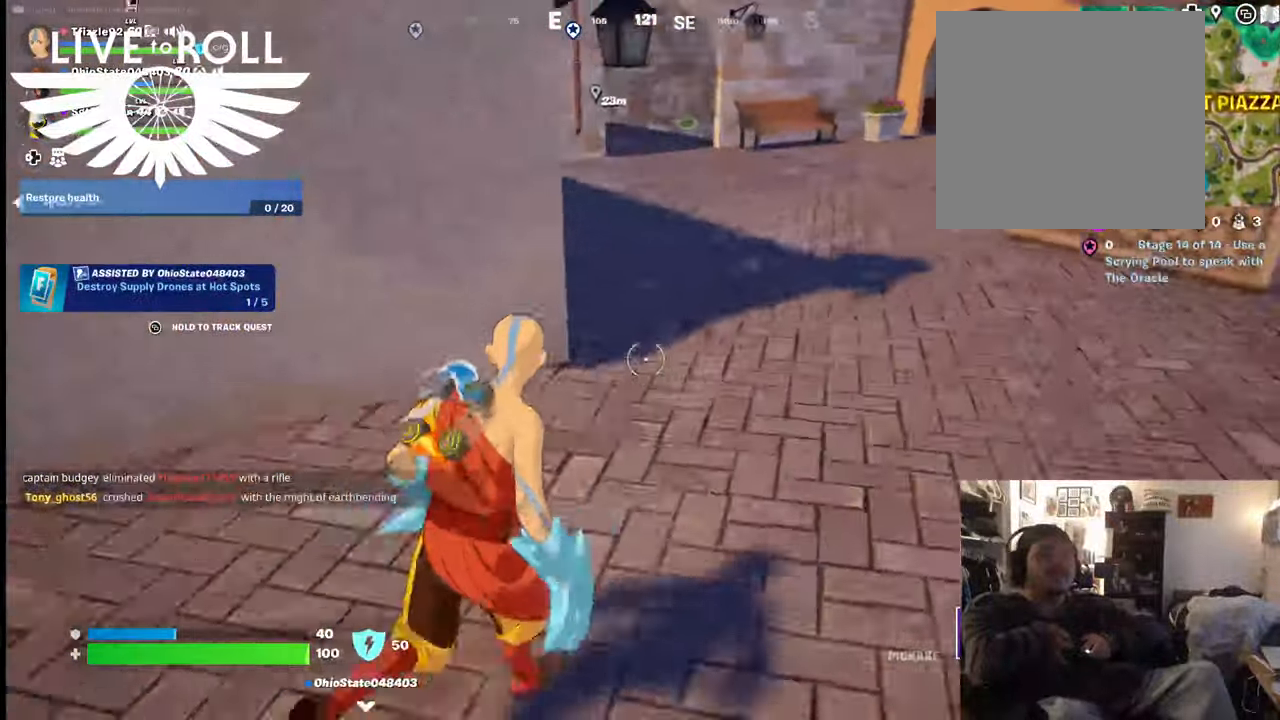
{"buttons": [], "left_stick": "up-right", "right_stick": "left", "events": [[300, "right_stick", "left"]]}
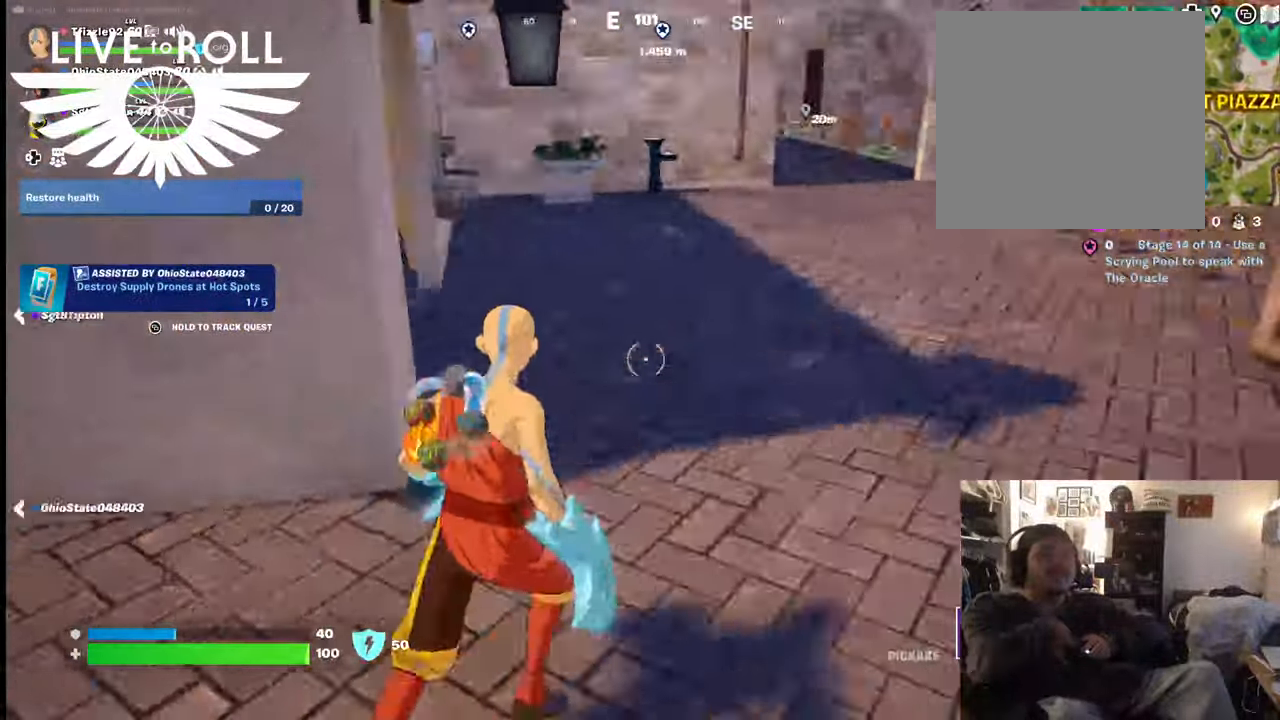
{"buttons": [], "left_stick": "up-right", "right_stick": "left", "events": []}